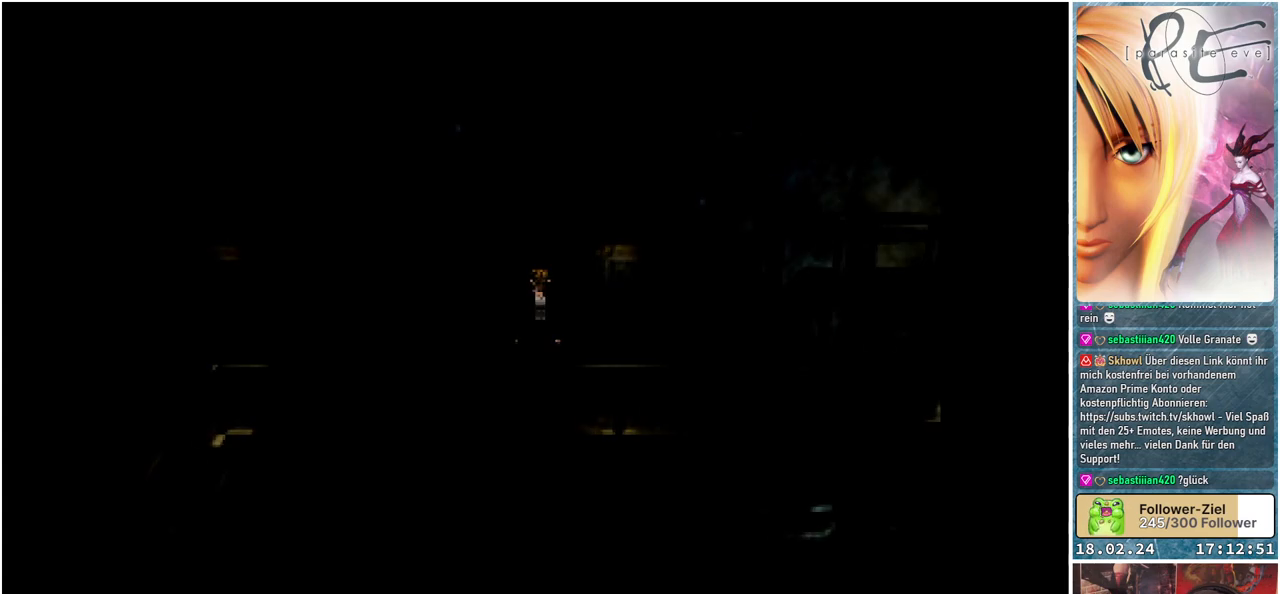
Gameplay with a controller (Xbox layout); each line is a JSON object with the inputs held at the frame after it. "events" lists button and stick changes between this image and that frame as [ms after this image, input, new state], when the widget could be followed in between. Not read: left_stick right_stick.
{"buttons": ["DPAD_LEFT"], "events": [[467, "DPAD_LEFT", "down"]]}
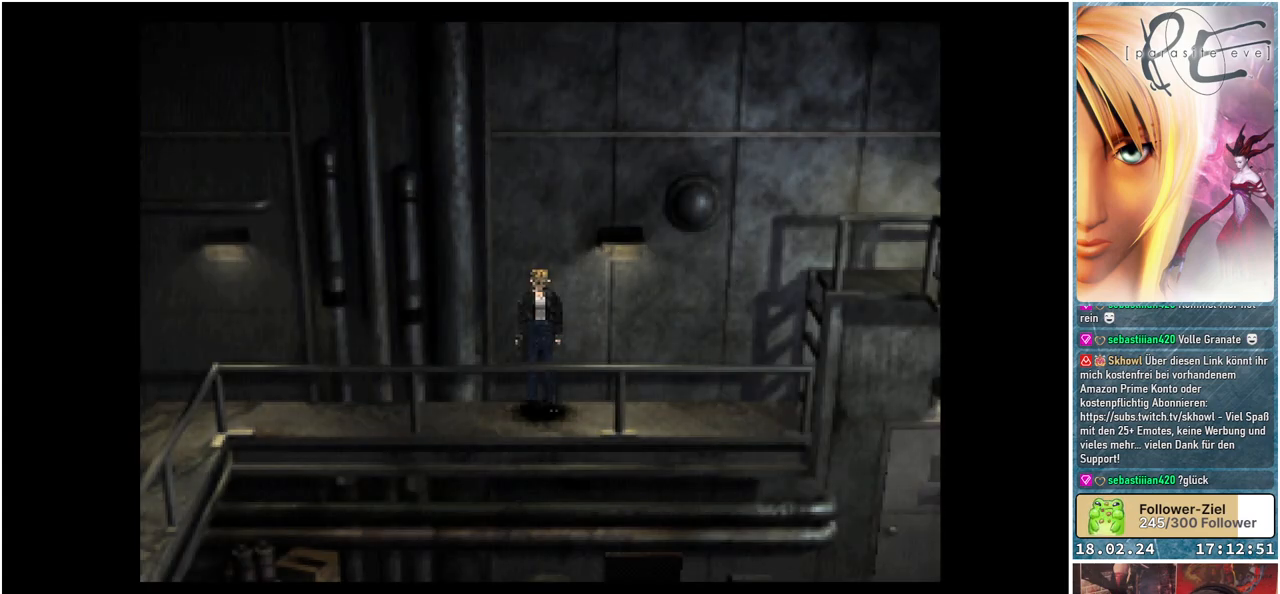
{"buttons": ["B", "DPAD_DOWN", "DPAD_LEFT"], "events": [[17, "B", "down"], [500, "DPAD_DOWN", "down"]]}
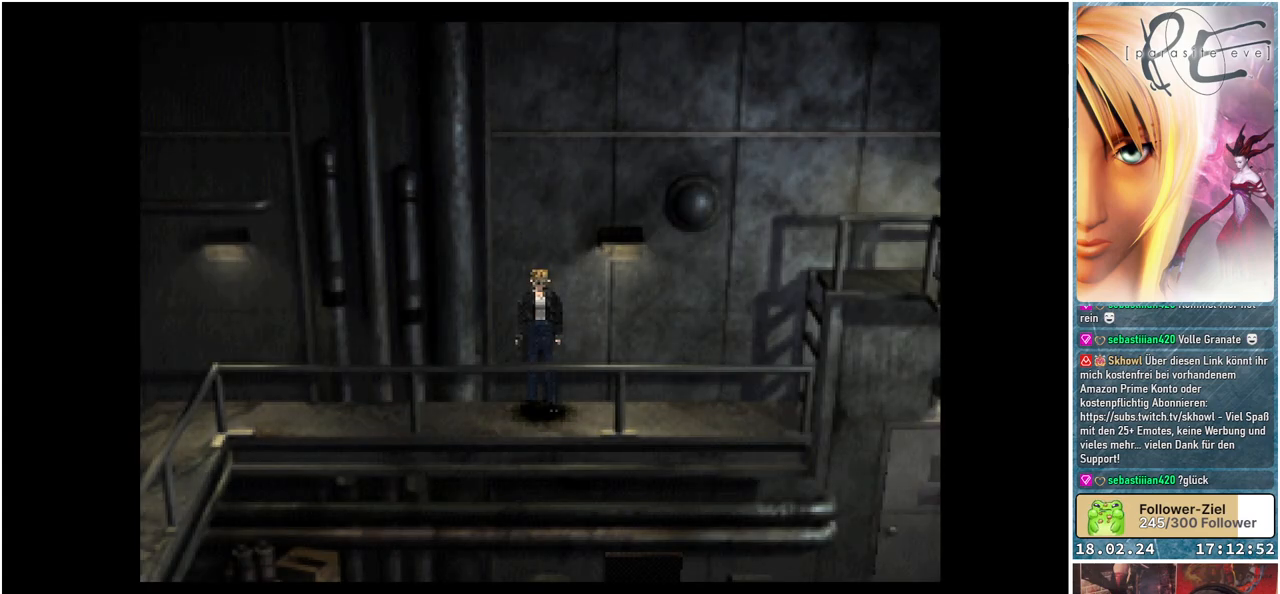
{"buttons": [], "events": [[150, "DPAD_DOWN", "up"], [200, "DPAD_LEFT", "up"], [250, "B", "up"]]}
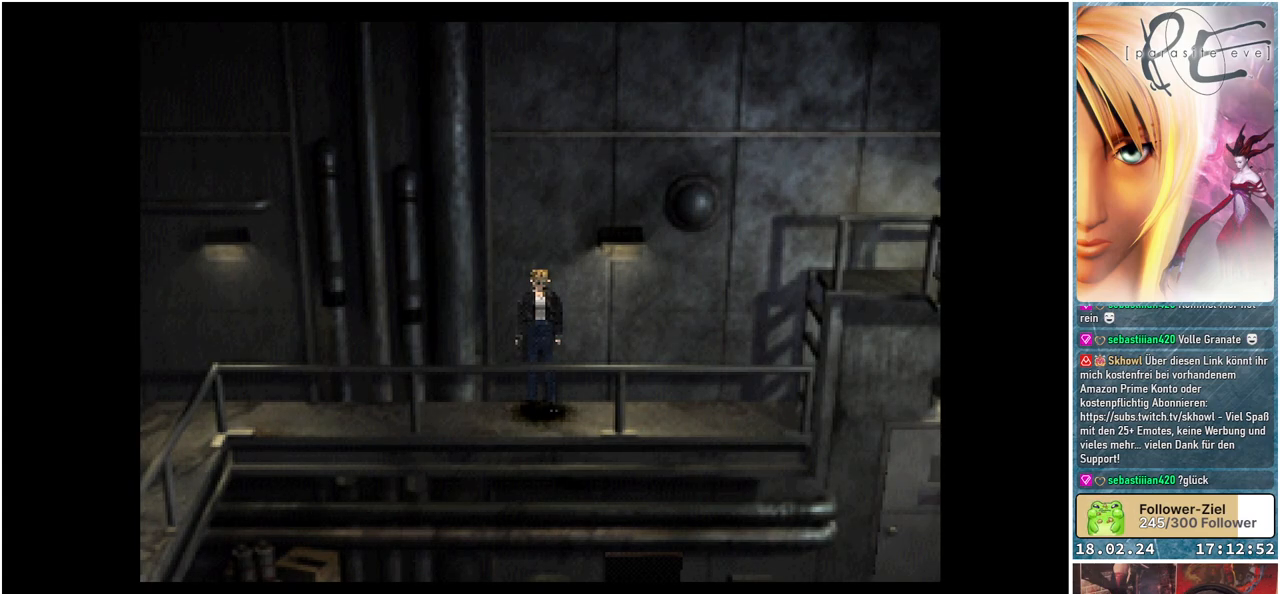
{"buttons": [], "events": []}
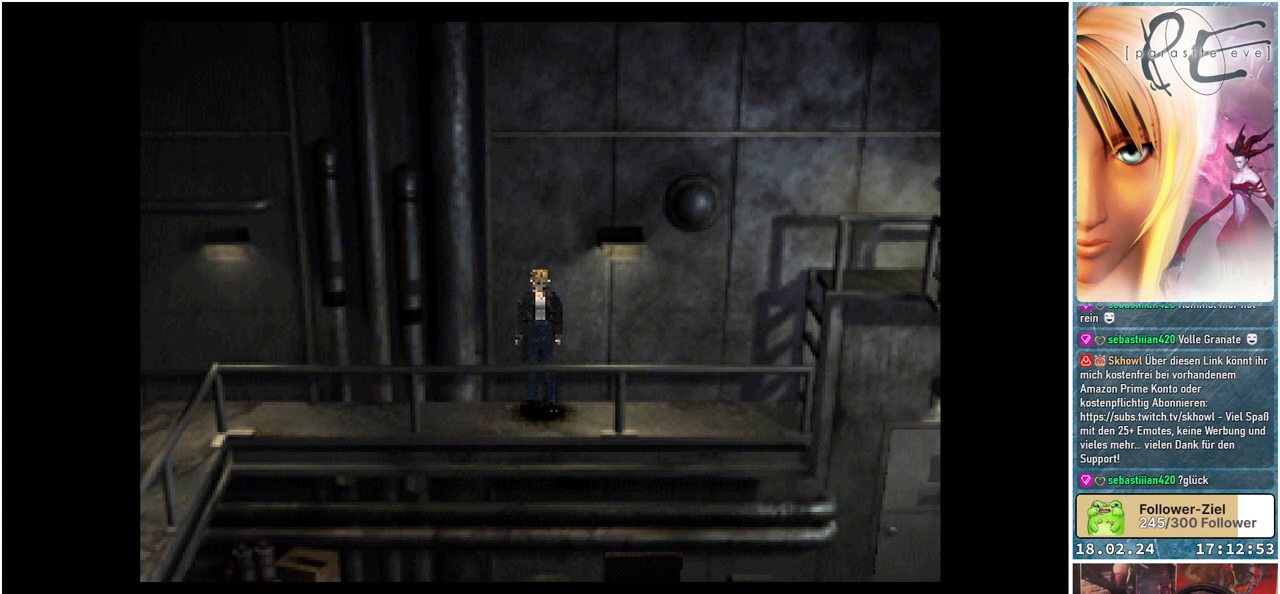
{"buttons": [], "events": []}
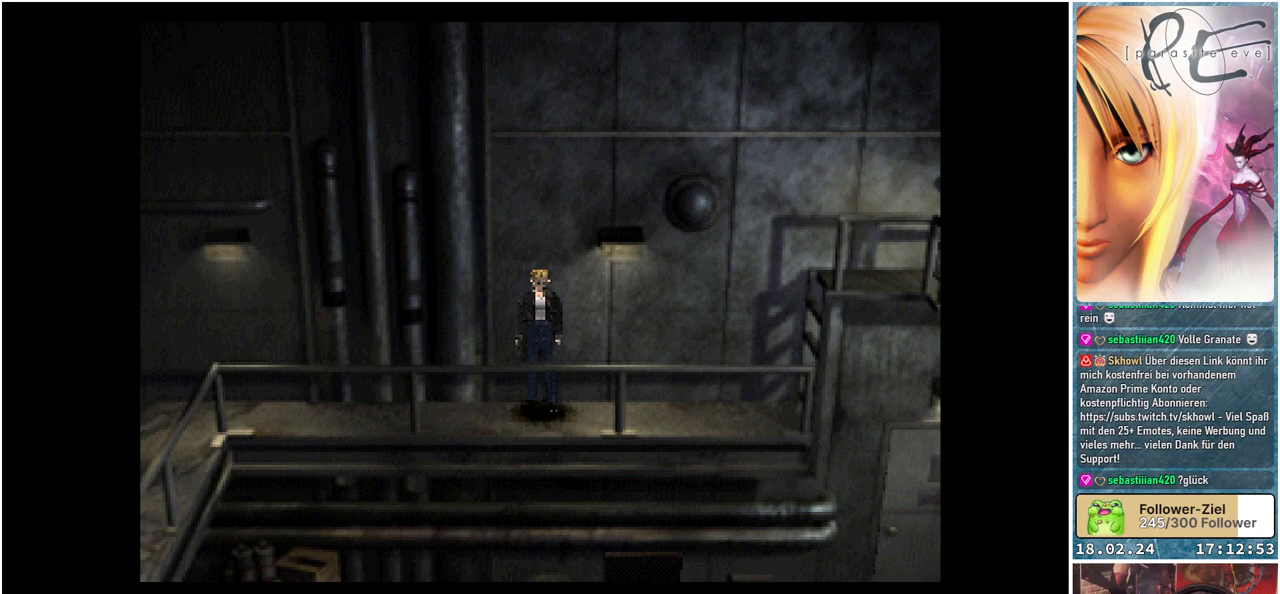
{"buttons": [], "events": []}
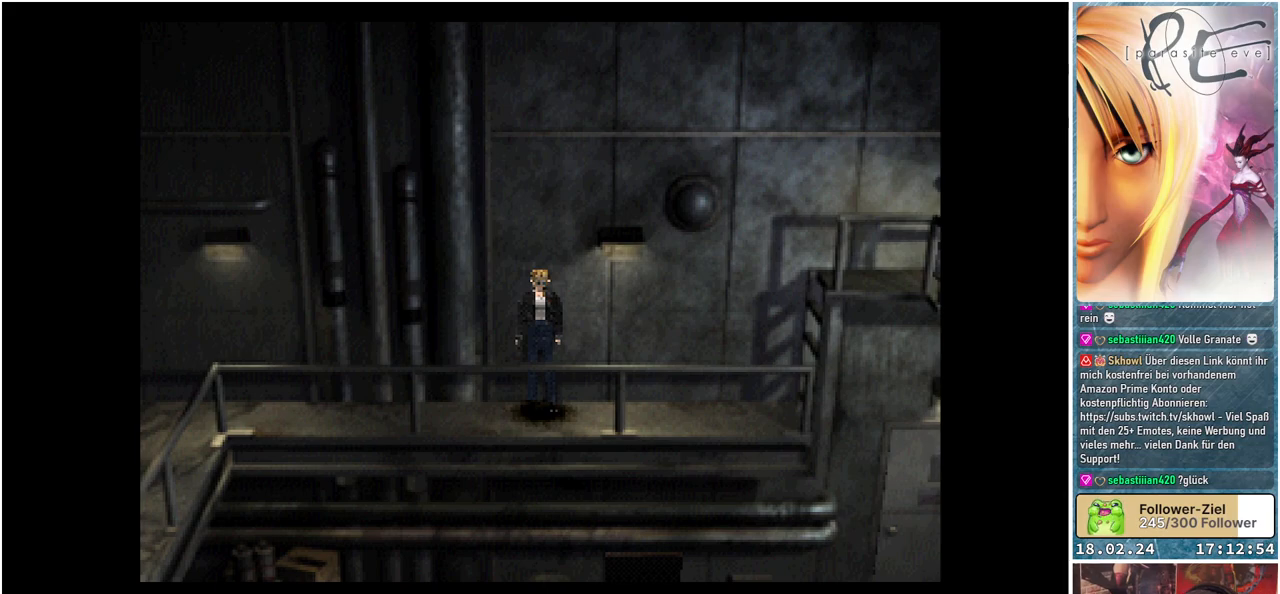
{"buttons": ["B", "DPAD_LEFT"], "events": [[267, "DPAD_LEFT", "down"], [317, "B", "down"]]}
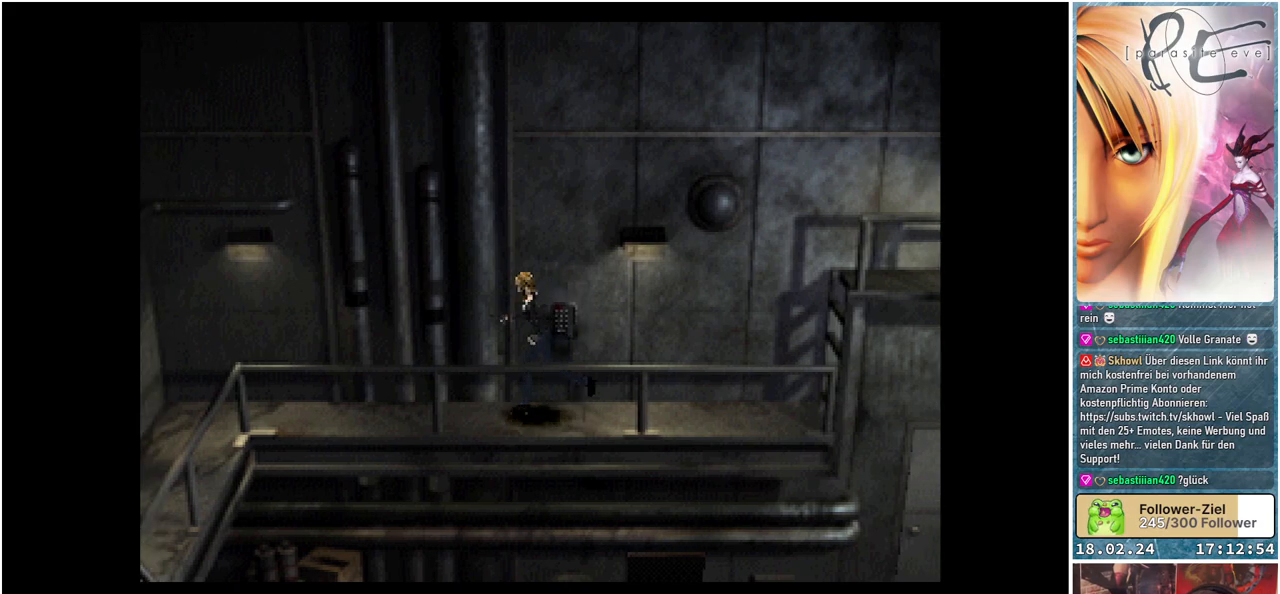
{"buttons": ["B", "DPAD_LEFT"], "events": []}
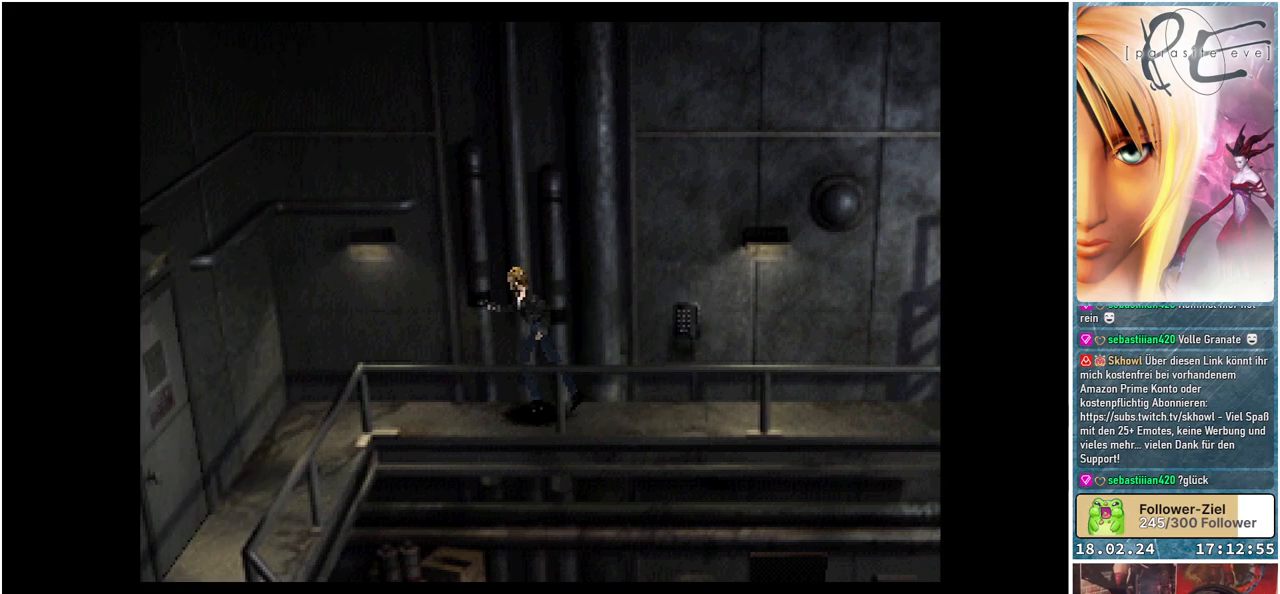
{"buttons": ["B", "DPAD_LEFT"], "events": []}
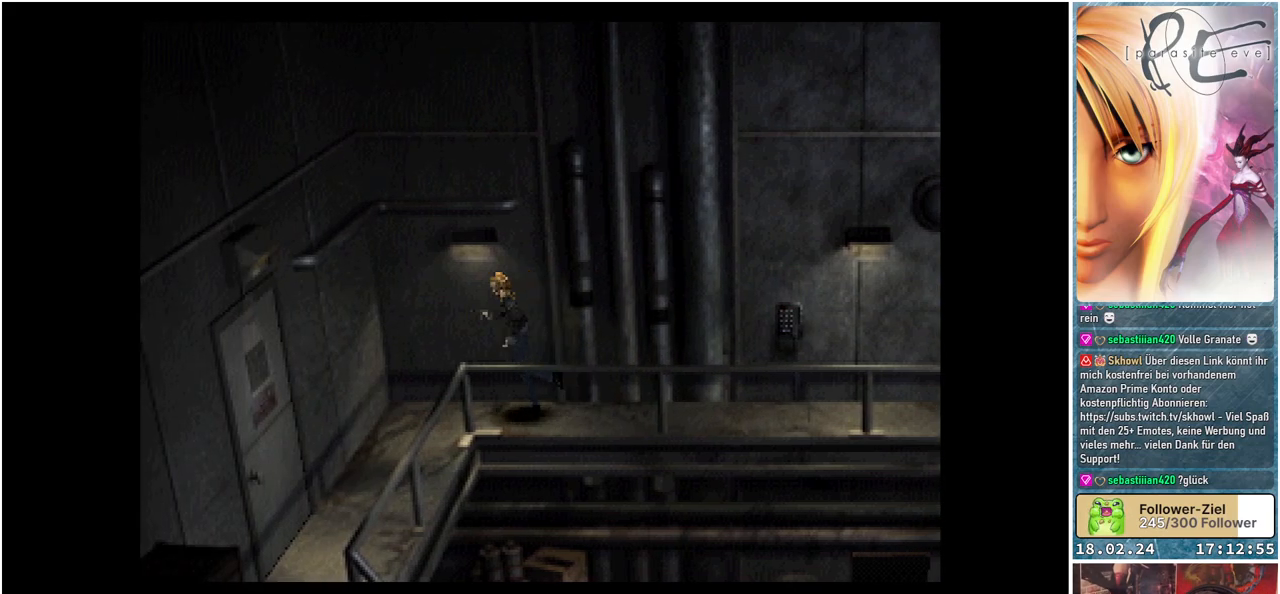
{"buttons": ["B", "DPAD_DOWN"], "events": [[350, "DPAD_DOWN", "down"], [450, "DPAD_LEFT", "up"]]}
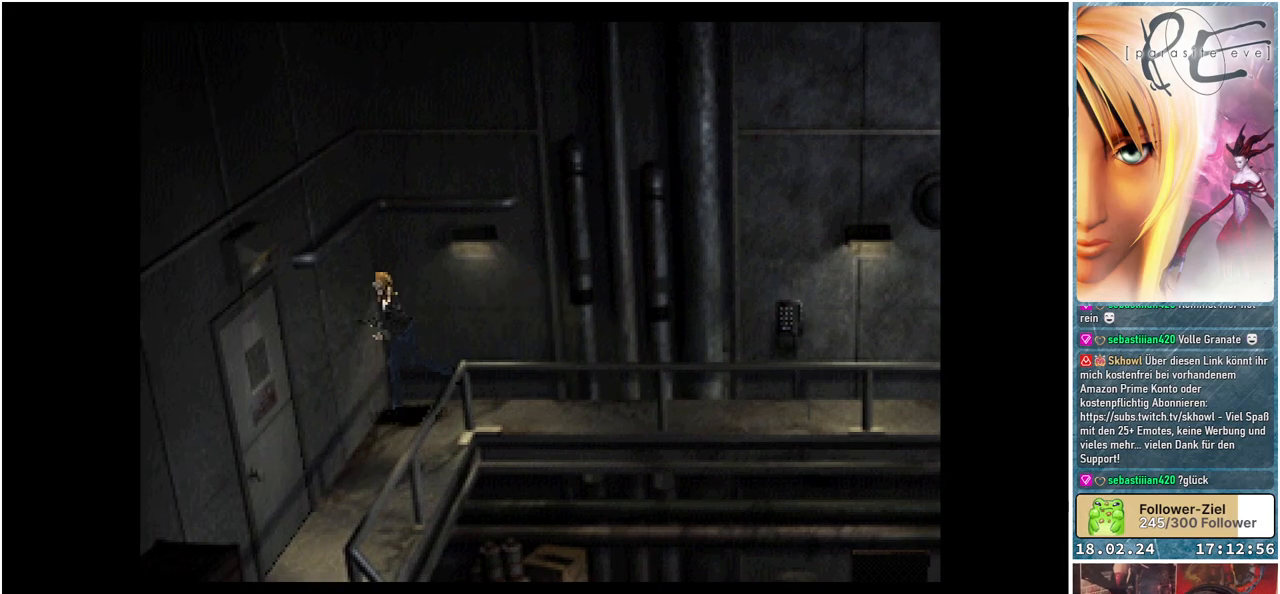
{"buttons": ["B", "DPAD_DOWN"], "events": []}
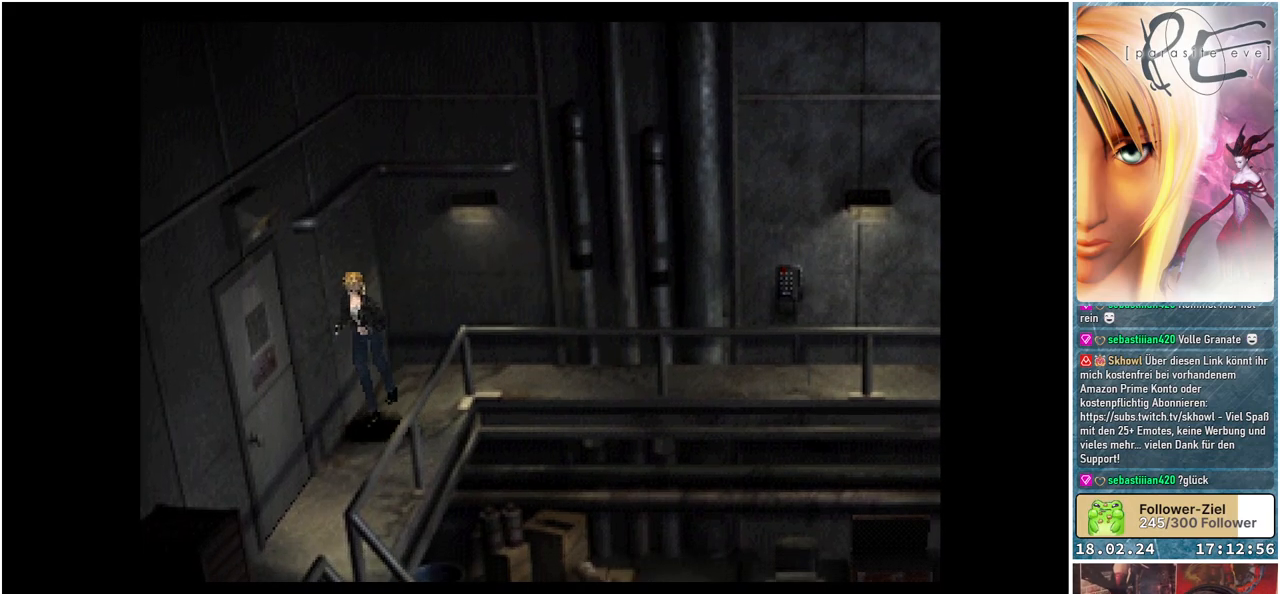
{"buttons": ["B", "DPAD_DOWN"], "events": []}
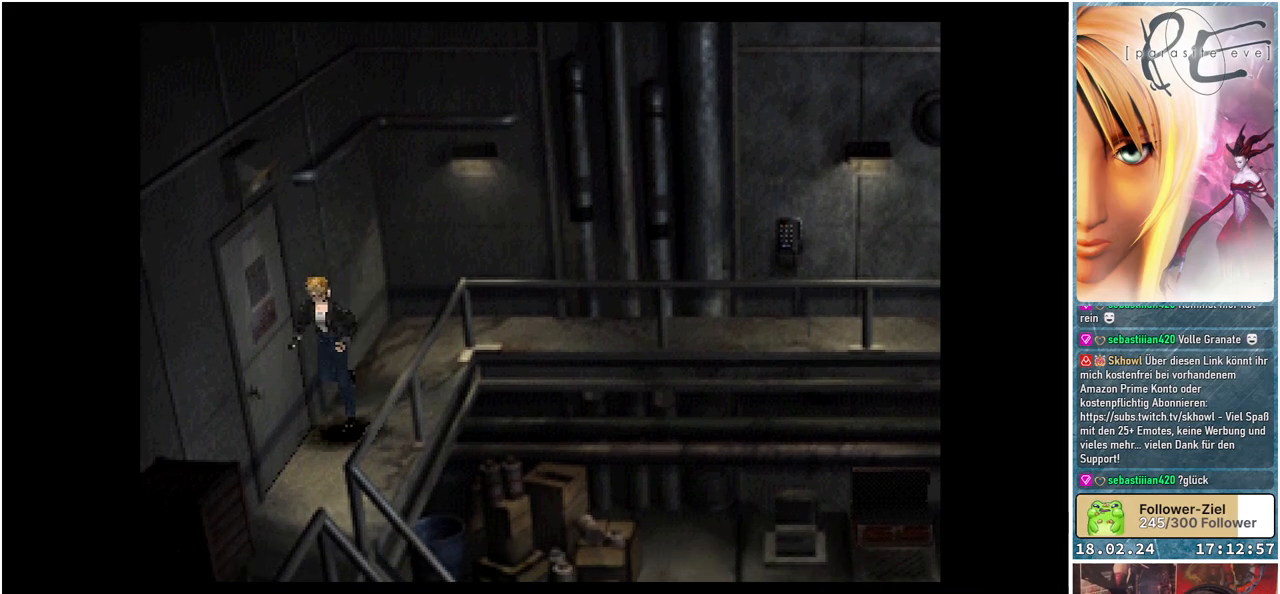
{"buttons": ["A", "B", "DPAD_LEFT"], "events": [[117, "DPAD_LEFT", "down"], [233, "DPAD_DOWN", "up"], [317, "A", "down"]]}
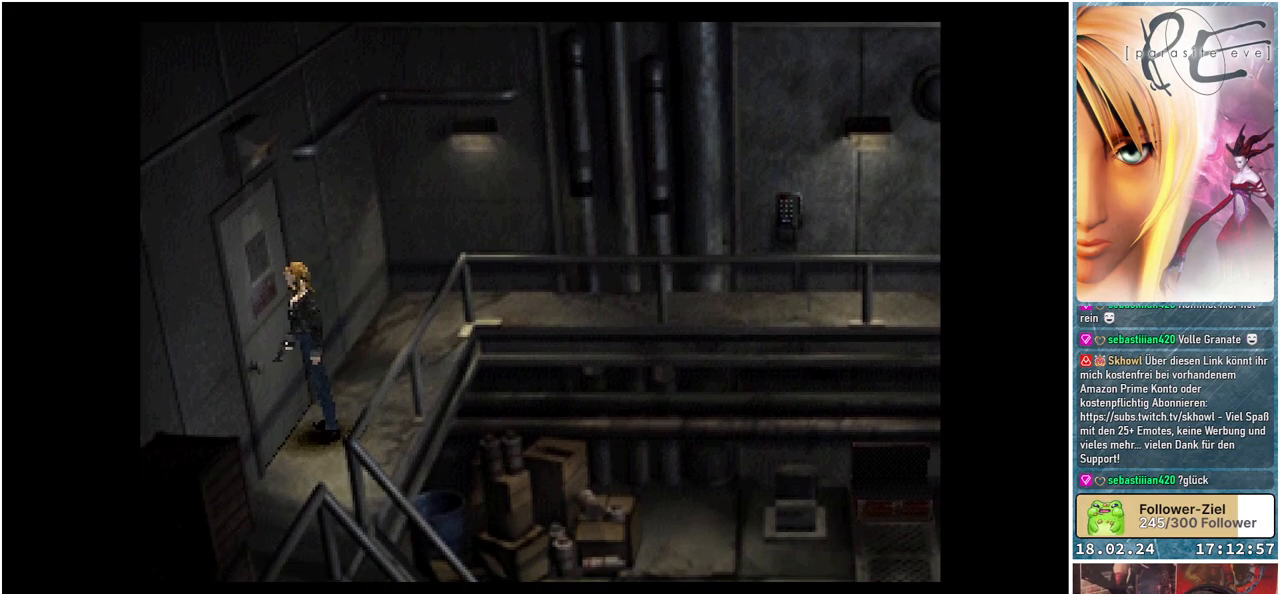
{"buttons": [], "events": [[33, "A", "up"], [100, "DPAD_LEFT", "up"], [250, "B", "up"]]}